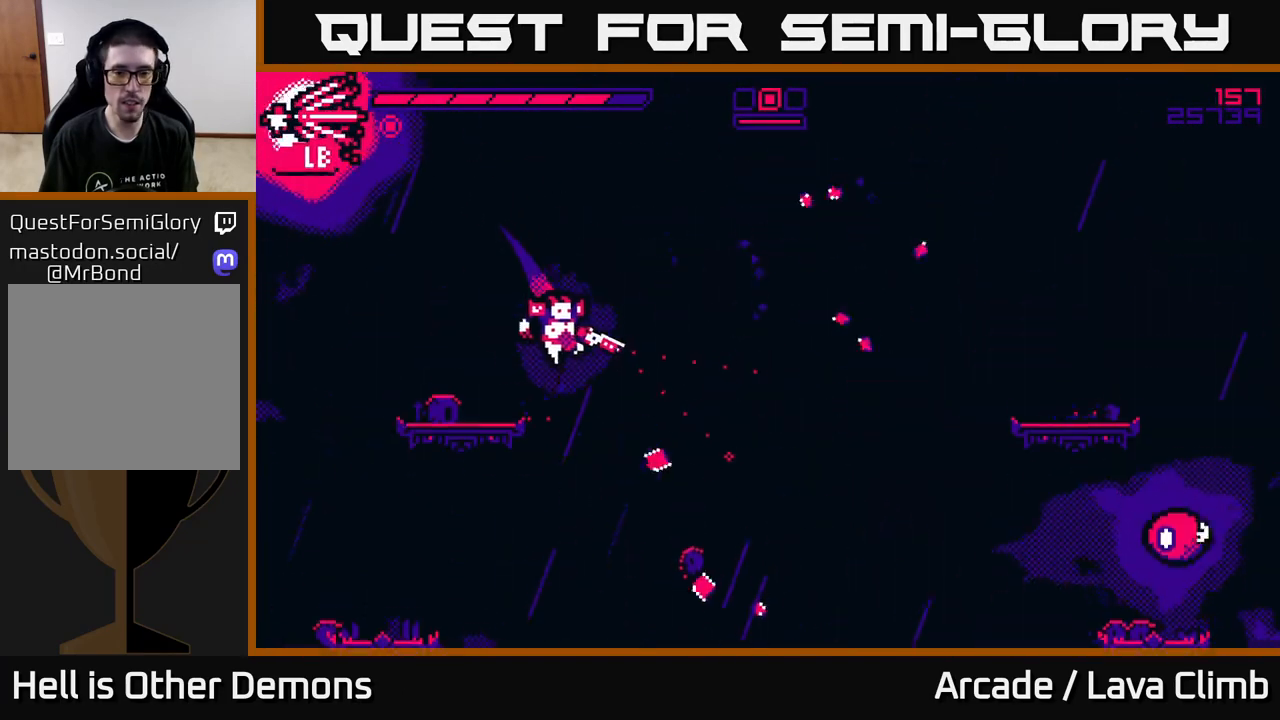
Gameplay with a controller (Xbox layout); each line is a JSON object with the inputs held at the frame after it. "events" lists button and stick changes between this image and that frame as [ms after this image, input, new state], when the widget could be followed in between.
{"buttons": [], "left_stick": "right", "right_stick": "right", "events": [[217, "L2", "down"], [350, "L2", "up"]]}
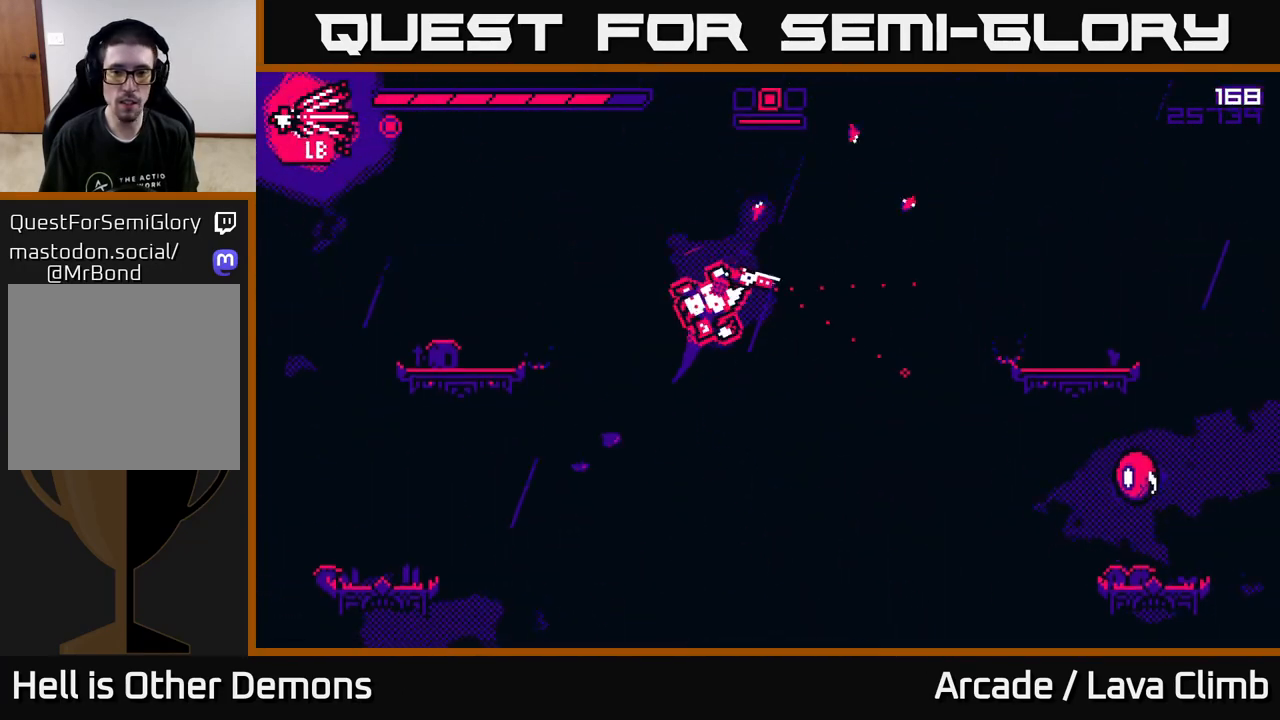
{"buttons": [], "left_stick": "right", "right_stick": "right", "events": [[283, "R2", "down"], [383, "R2", "up"]]}
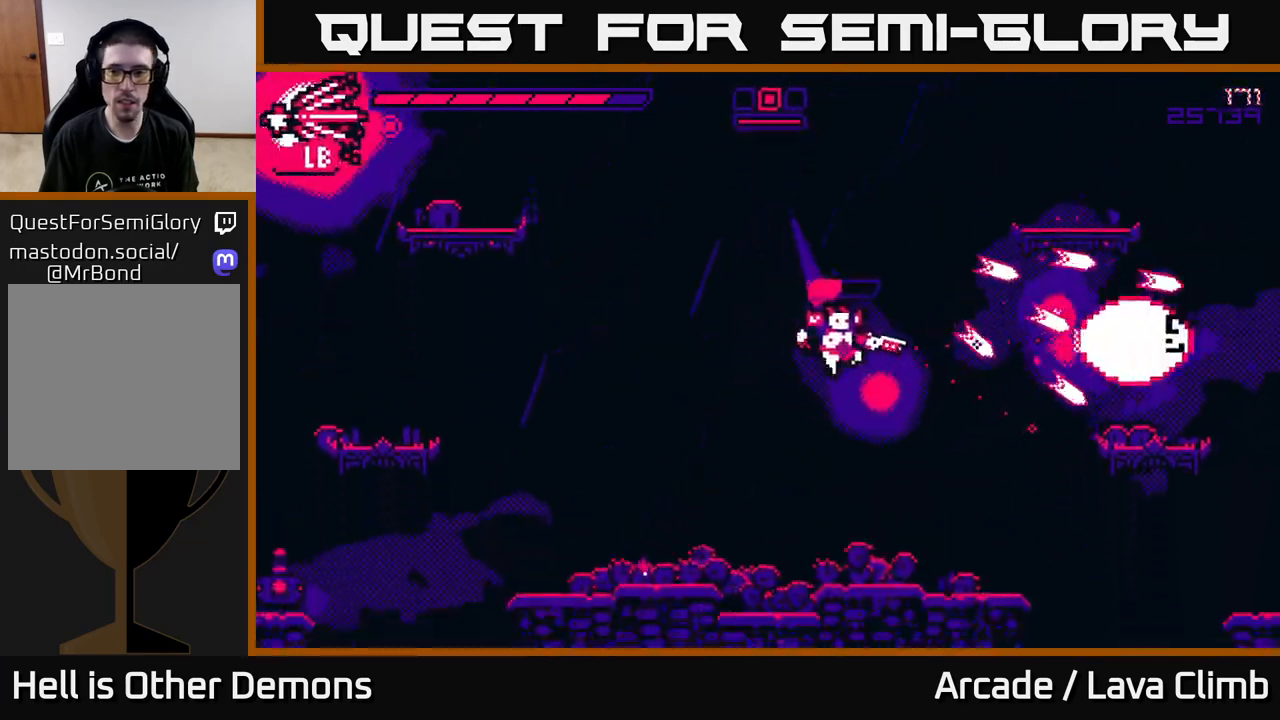
{"buttons": [], "left_stick": "left", "right_stick": "right", "events": [[483, "left_stick", "left"]]}
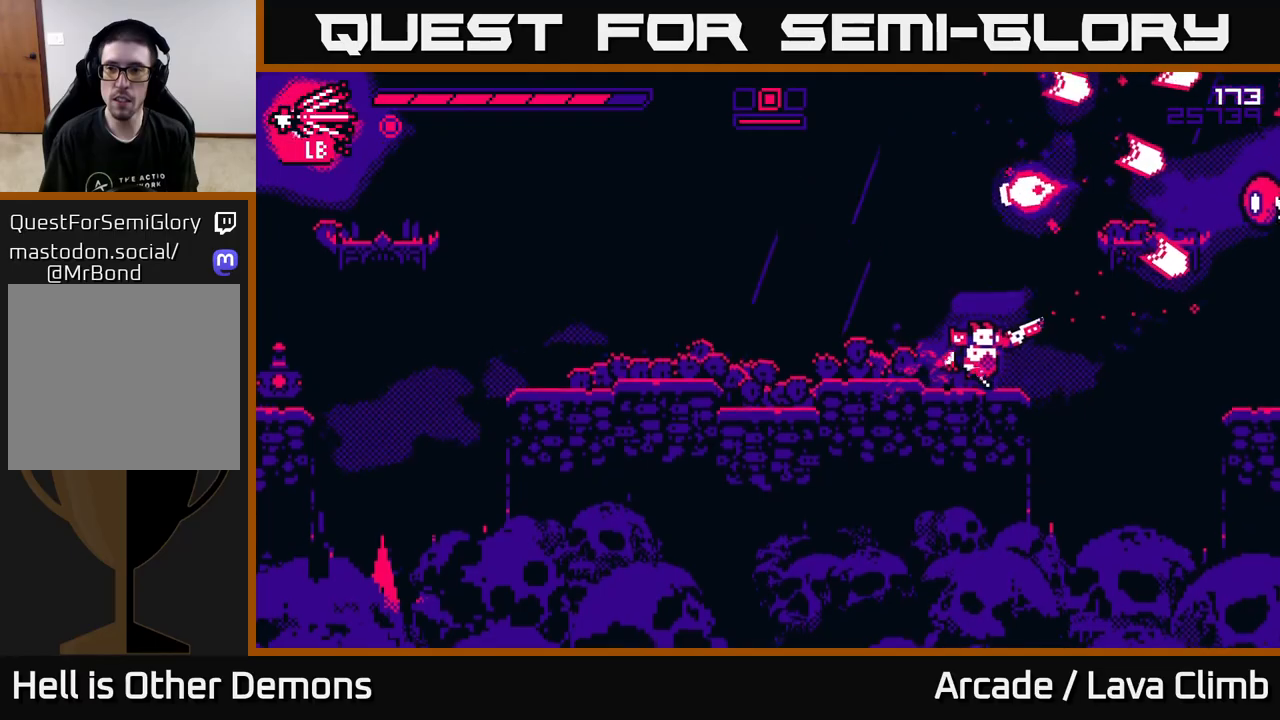
{"buttons": ["L2"], "left_stick": "left", "right_stick": "right", "events": [[33, "R2", "down"], [100, "L2", "down"], [117, "R2", "up"], [233, "L2", "up"], [500, "L2", "down"]]}
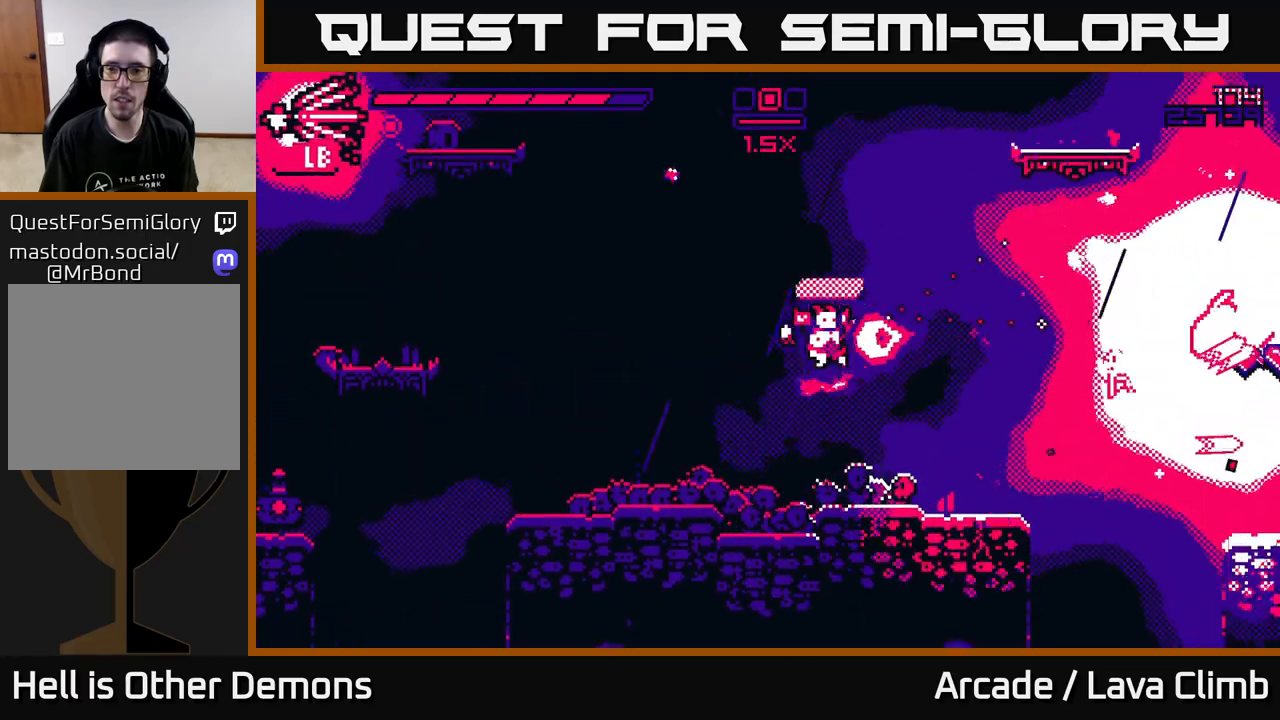
{"buttons": ["R1"], "left_stick": "right", "right_stick": "right", "events": [[50, "left_stick", "up-left"], [200, "left_stick", "right"], [283, "L2", "up"], [300, "R1", "down"]]}
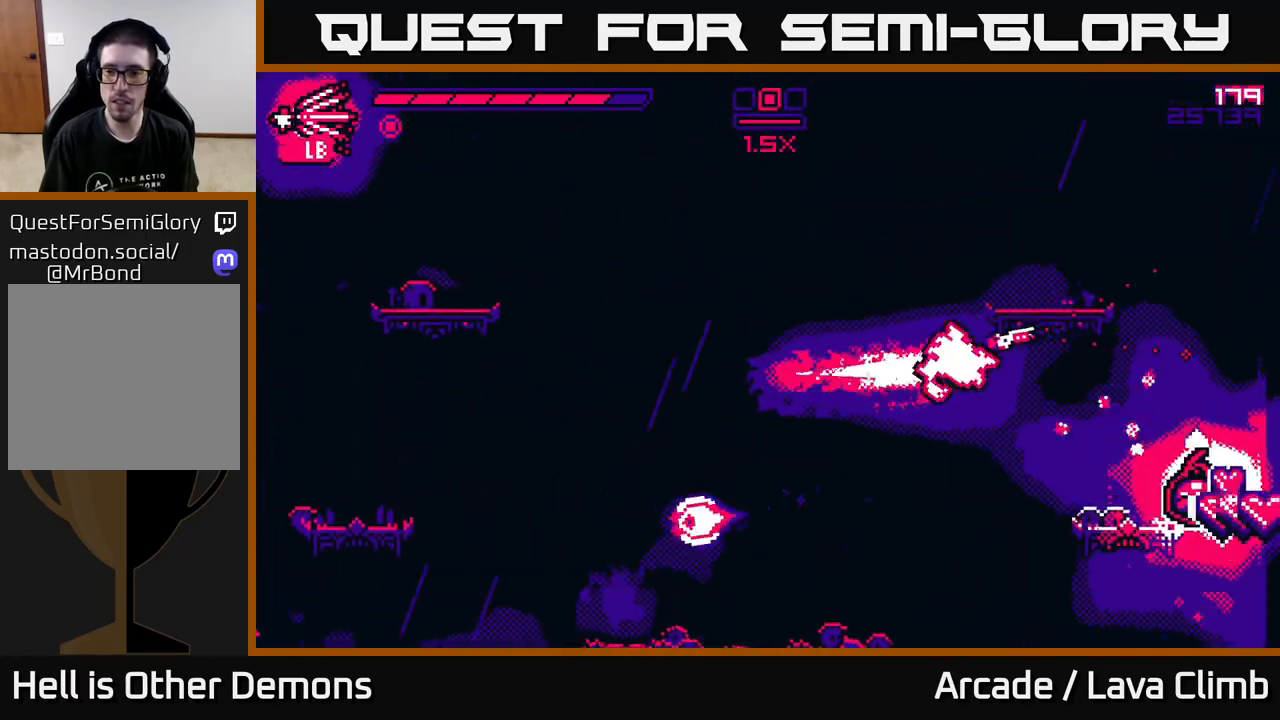
{"buttons": ["L2"], "left_stick": "left", "right_stick": "up-right", "events": [[183, "R1", "up"], [250, "L2", "down"], [467, "left_stick", "left"], [467, "right_stick", "up-right"]]}
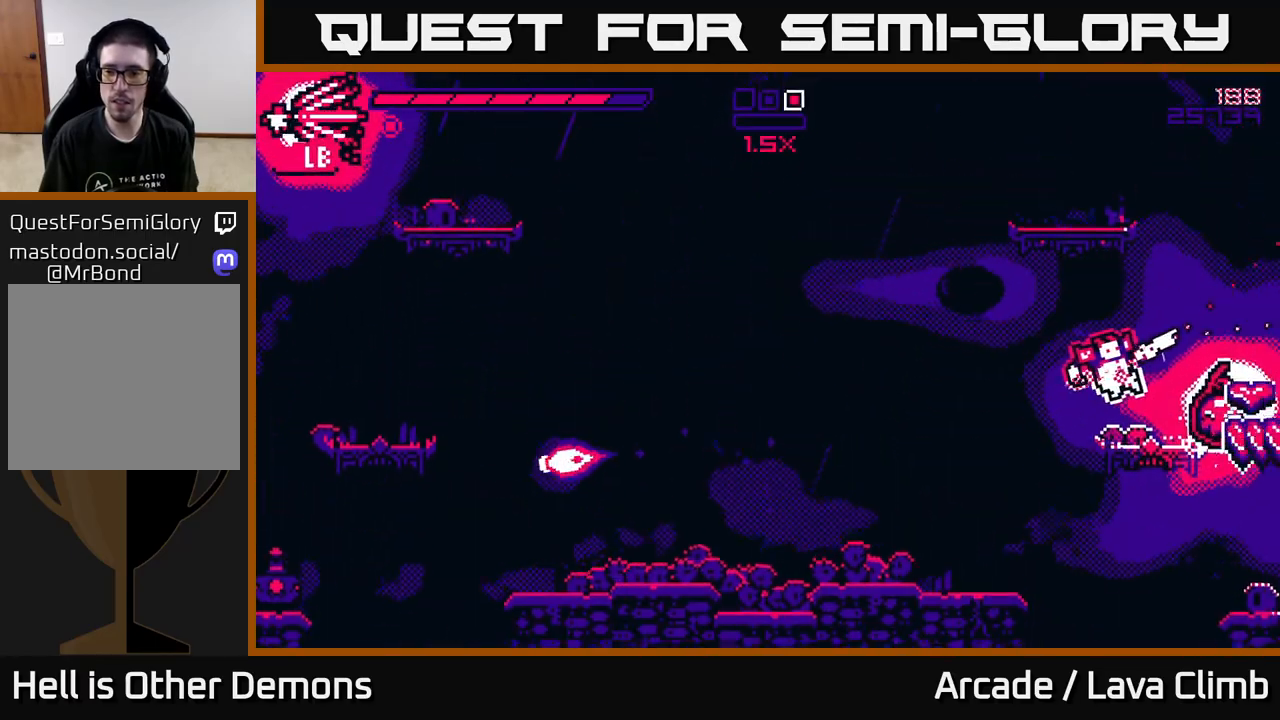
{"buttons": [], "left_stick": "center", "right_stick": "up", "events": [[217, "right_stick", "up-left"], [333, "R2", "down"], [367, "L2", "up"], [383, "left_stick", "center"], [383, "right_stick", "up"], [467, "R2", "up"]]}
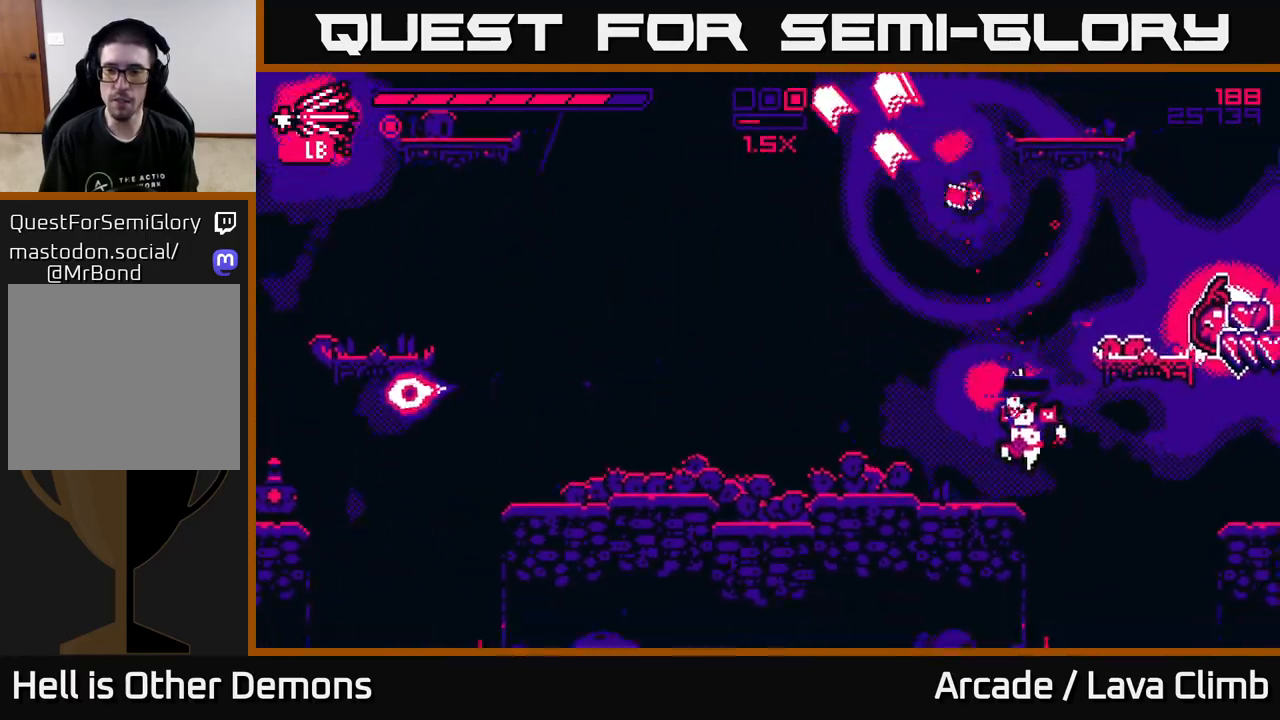
{"buttons": ["R2"], "left_stick": "left", "right_stick": "up", "events": [[100, "left_stick", "left"], [283, "left_stick", "center"], [300, "L2", "down"], [450, "R2", "down"], [450, "left_stick", "left"], [483, "L2", "up"]]}
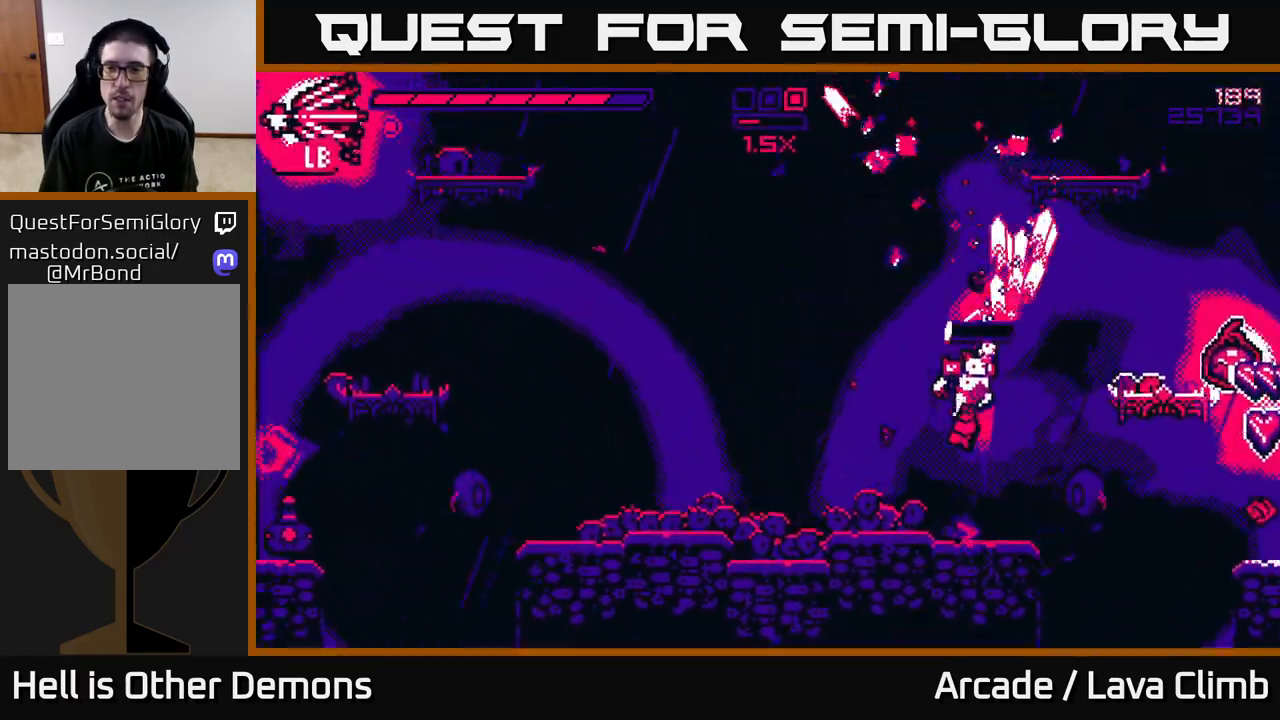
{"buttons": [], "left_stick": "right", "right_stick": "up-right", "events": [[33, "R2", "up"], [300, "left_stick", "center"], [333, "right_stick", "up-right"], [383, "left_stick", "right"]]}
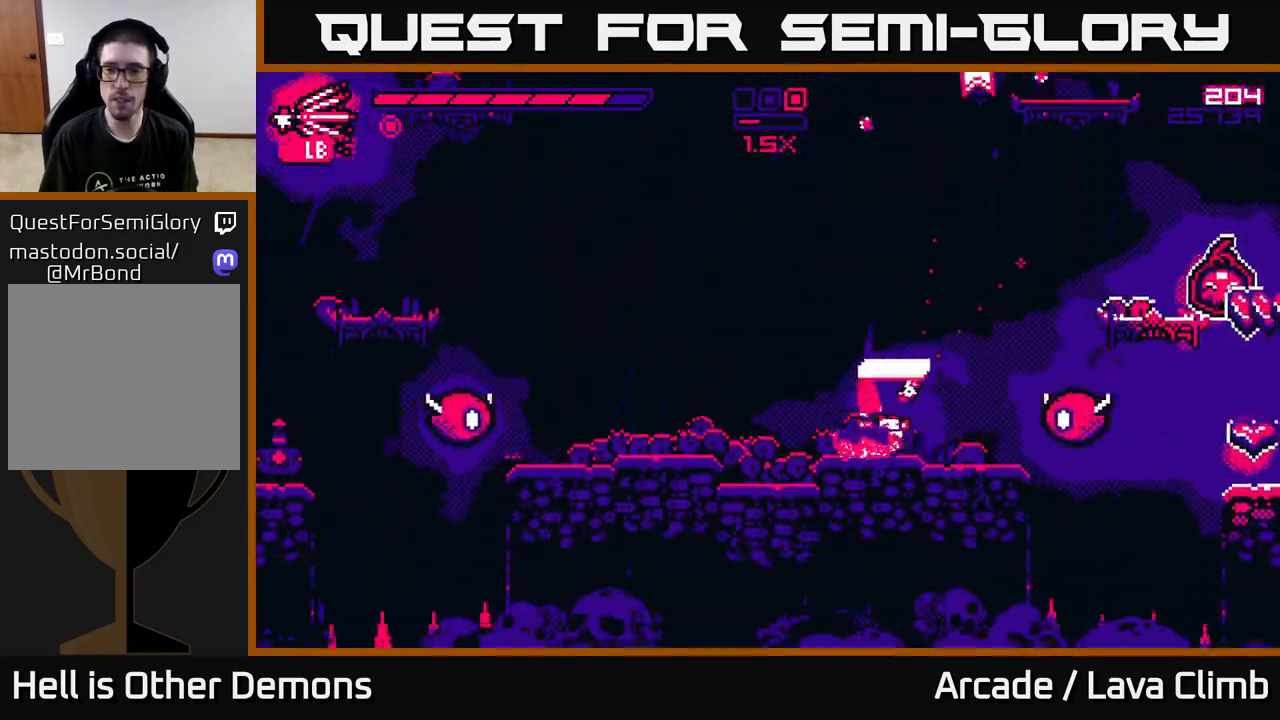
{"buttons": [], "left_stick": "left", "right_stick": "up-right", "events": [[467, "left_stick", "left"]]}
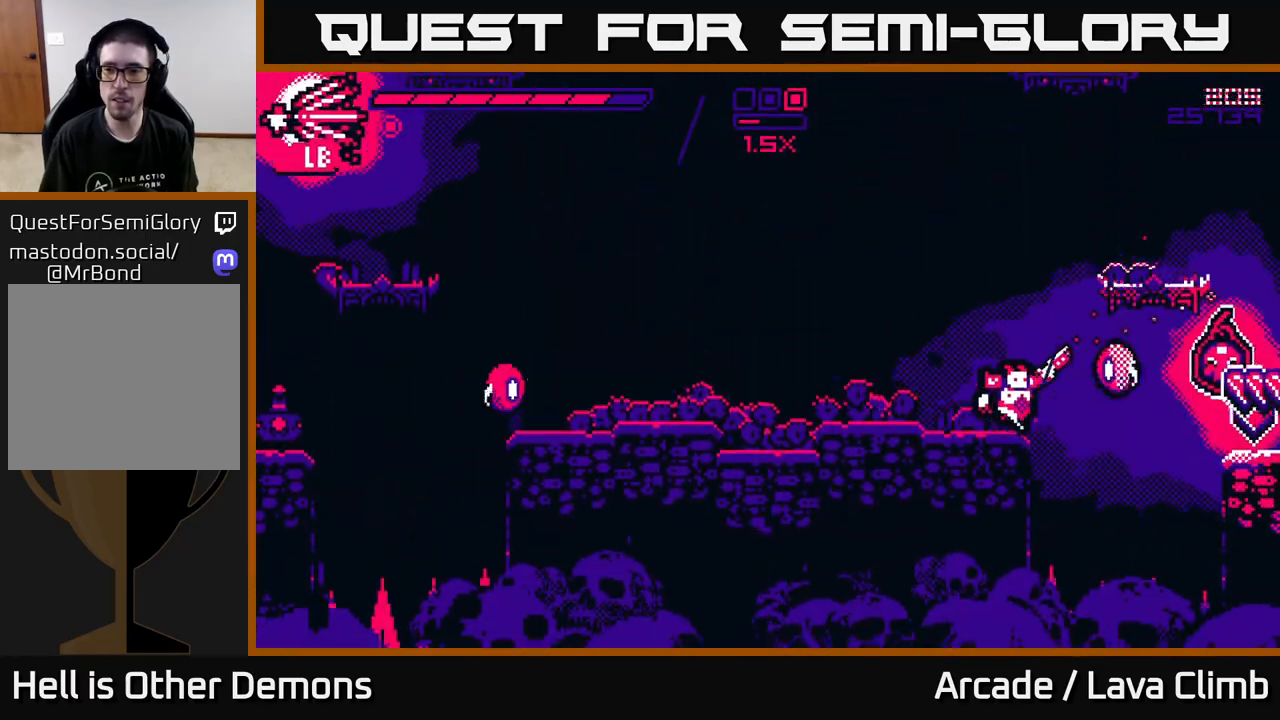
{"buttons": [], "left_stick": "left", "right_stick": "left", "events": [[83, "right_stick", "right"], [133, "R2", "down"], [250, "R2", "up"], [433, "right_stick", "left"]]}
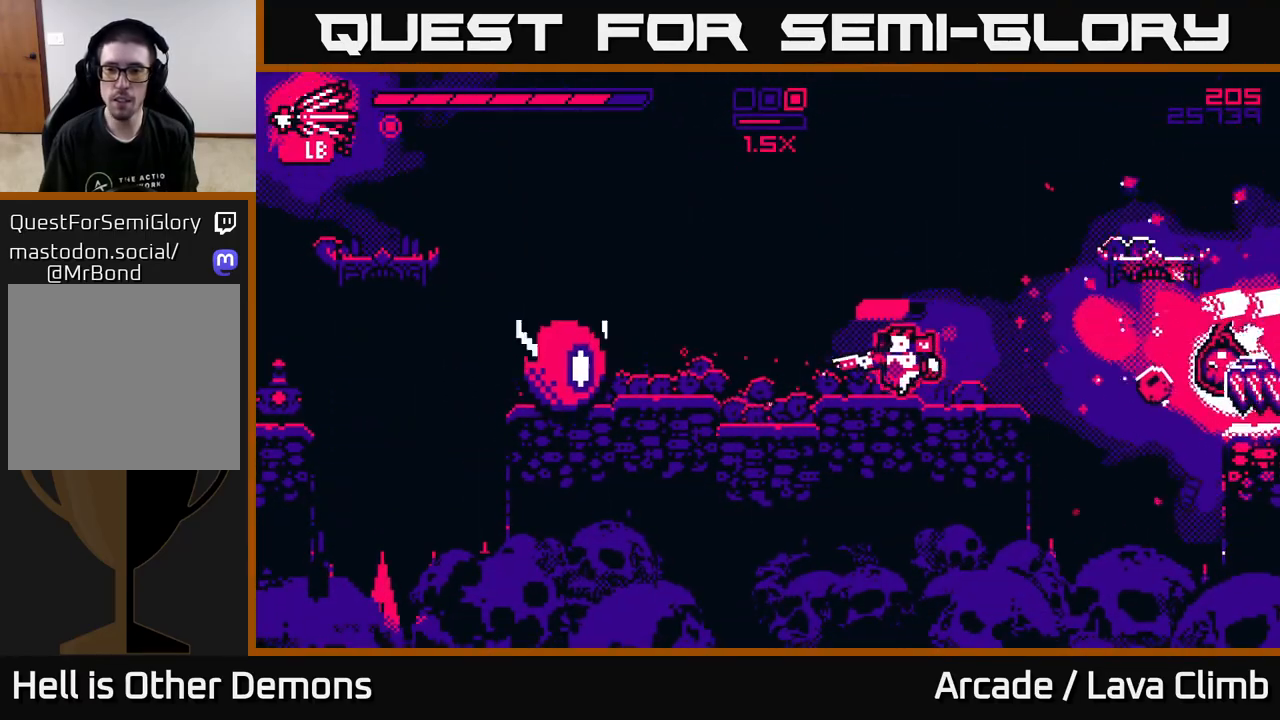
{"buttons": ["L2"], "left_stick": "left", "right_stick": "left", "events": [[167, "R2", "down"], [283, "R2", "up"], [317, "left_stick", "center"], [400, "L2", "down"], [400, "left_stick", "left"]]}
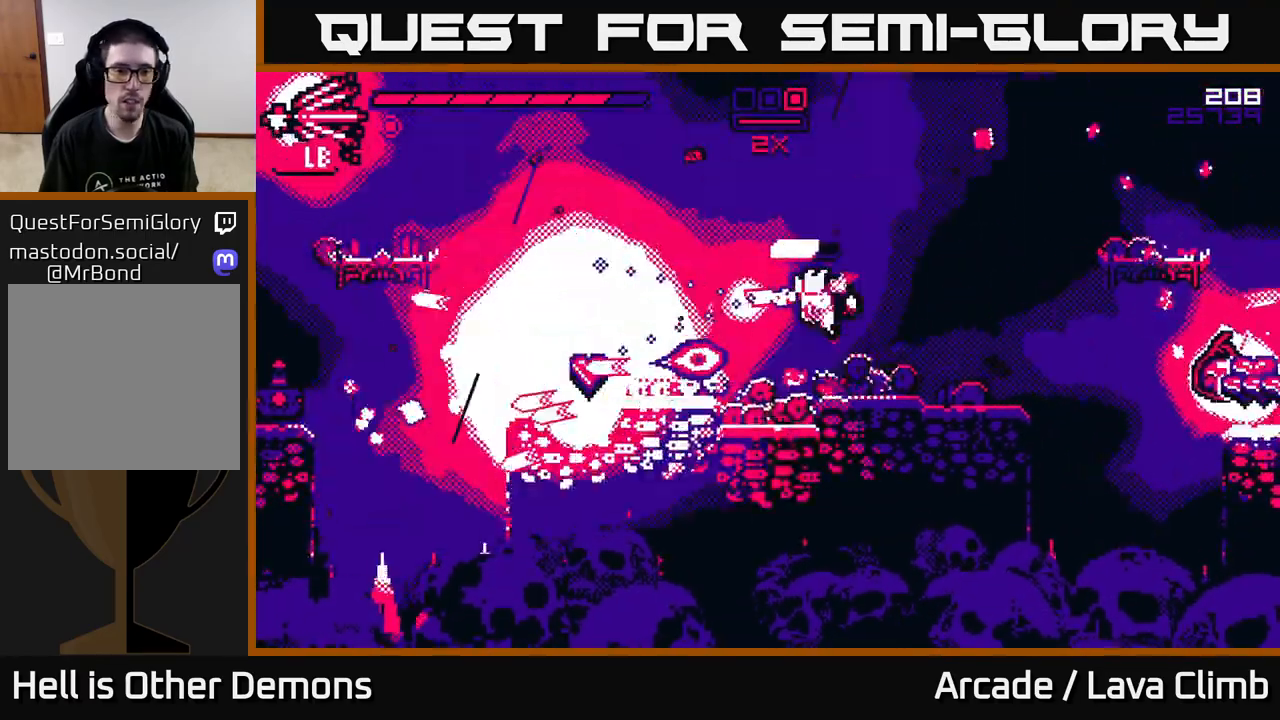
{"buttons": [], "left_stick": "center", "right_stick": "left", "events": [[117, "L2", "up"], [500, "left_stick", "center"]]}
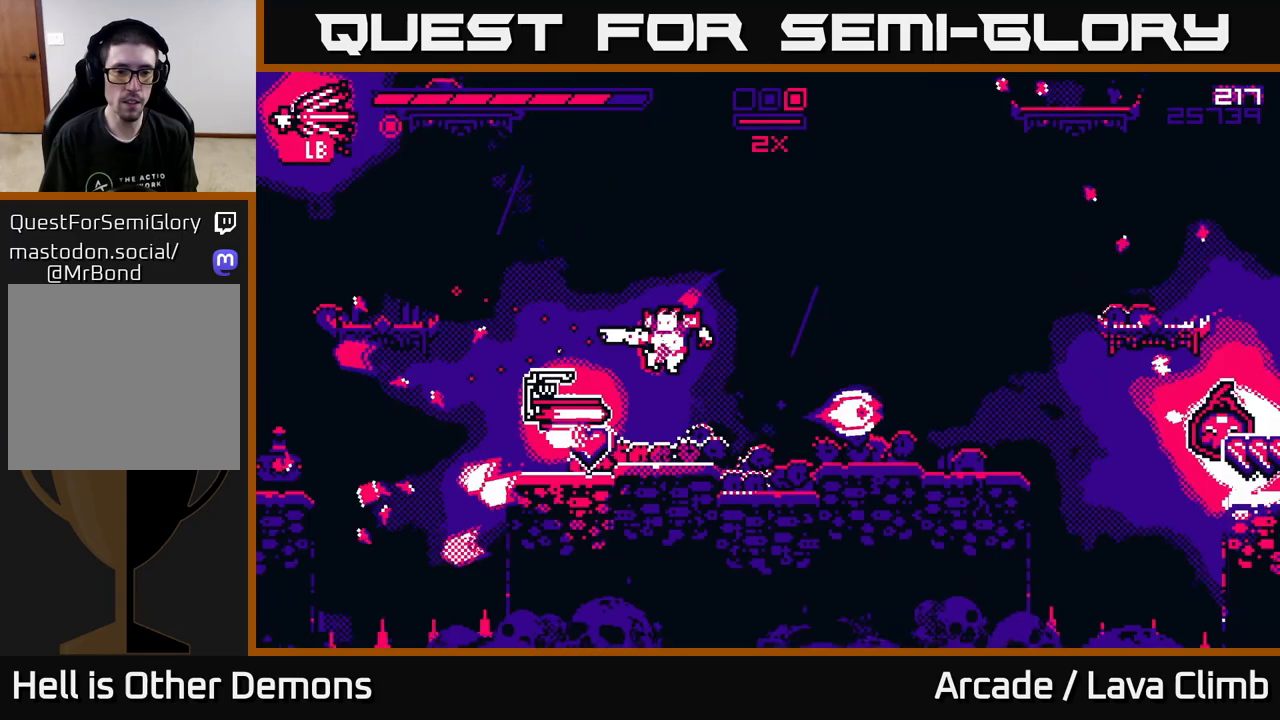
{"buttons": [], "left_stick": "center", "right_stick": "up-left", "events": [[100, "left_stick", "right"], [100, "right_stick", "up-left"], [267, "left_stick", "left"], [433, "left_stick", "center"]]}
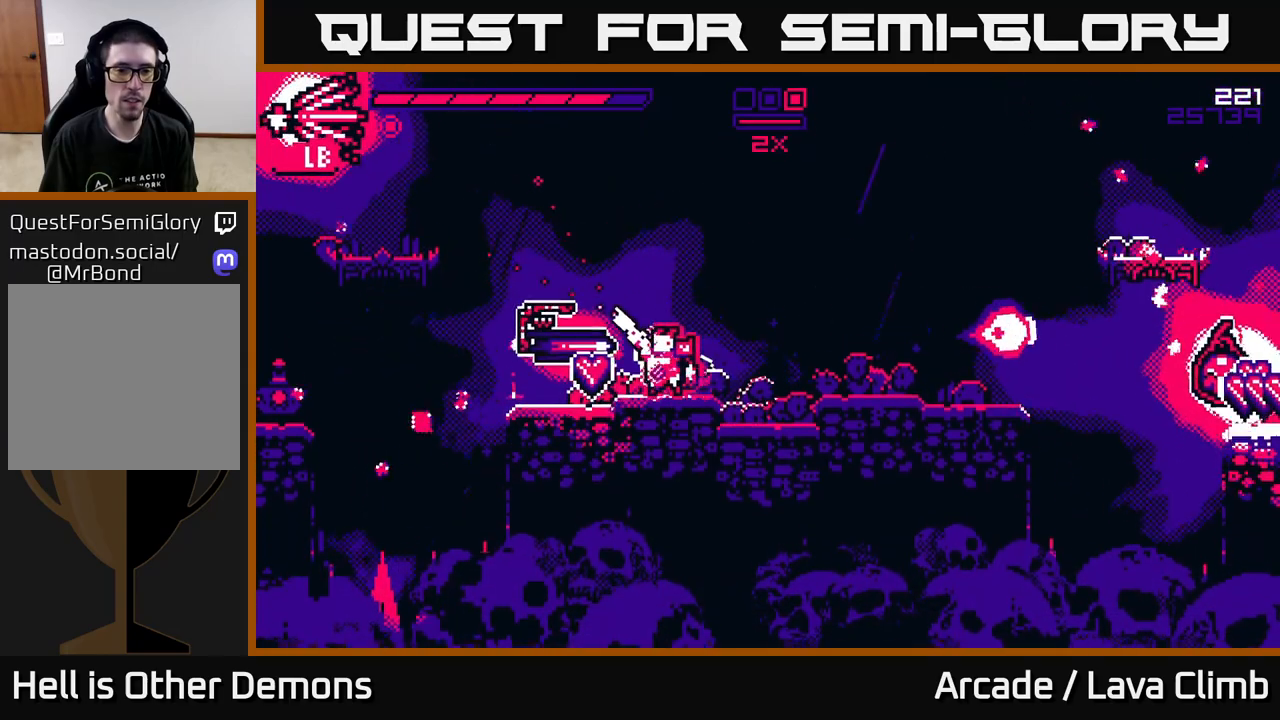
{"buttons": [], "left_stick": "center", "right_stick": "up-right", "events": [[17, "left_stick", "left"], [233, "right_stick", "up"], [333, "left_stick", "center"], [333, "right_stick", "up-right"]]}
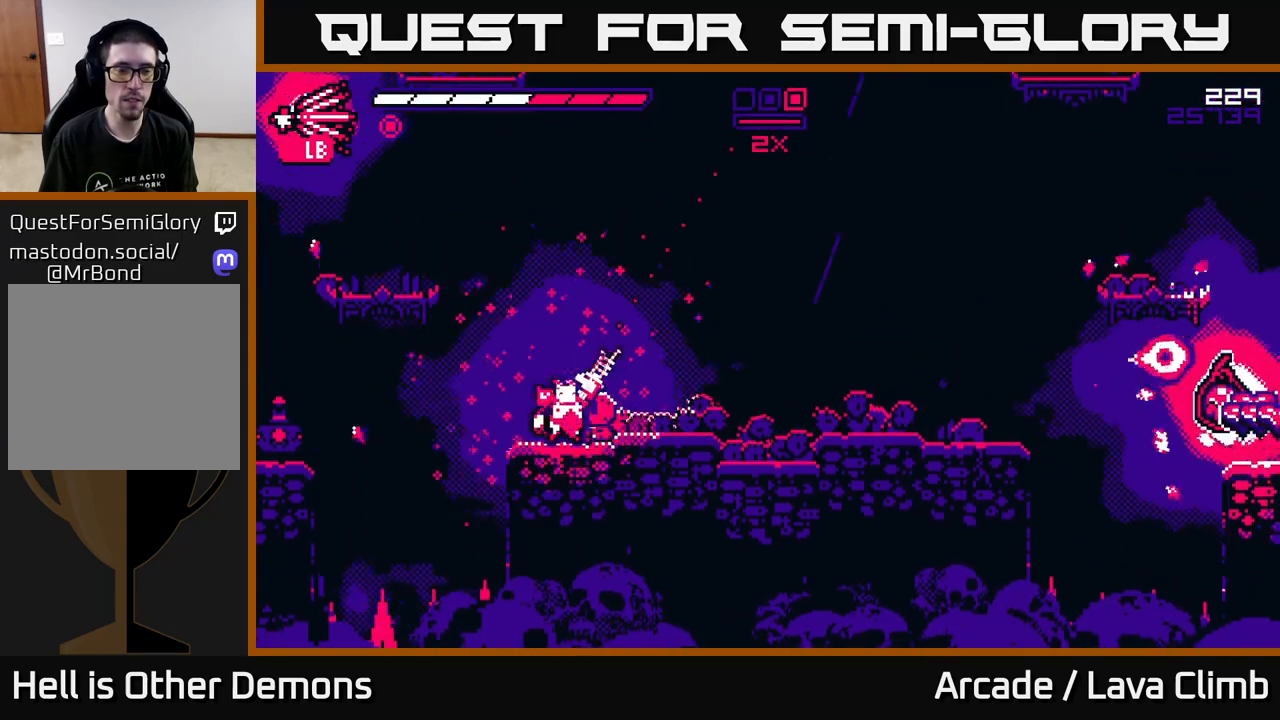
{"buttons": ["L2"], "left_stick": "center", "right_stick": "up-right", "events": [[200, "L2", "down"]]}
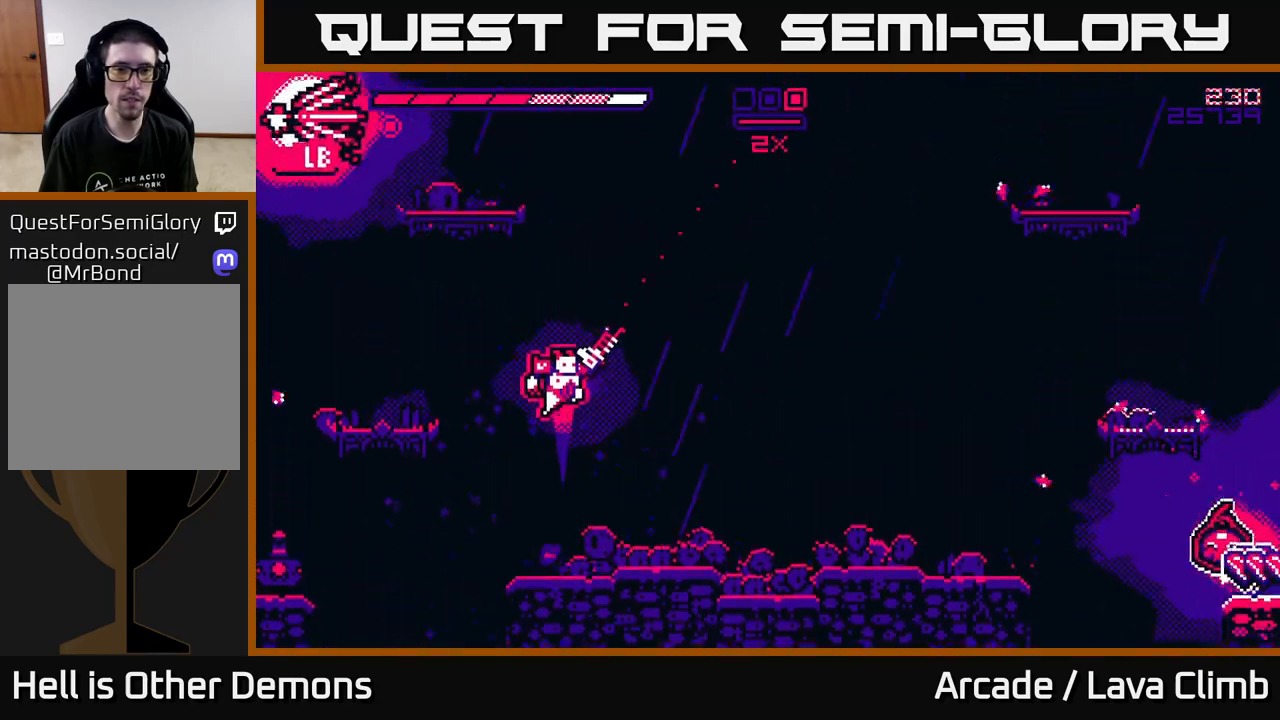
{"buttons": ["L2"], "left_stick": "right", "right_stick": "up-right", "events": [[67, "left_stick", "right"], [100, "L2", "up"], [500, "L2", "down"]]}
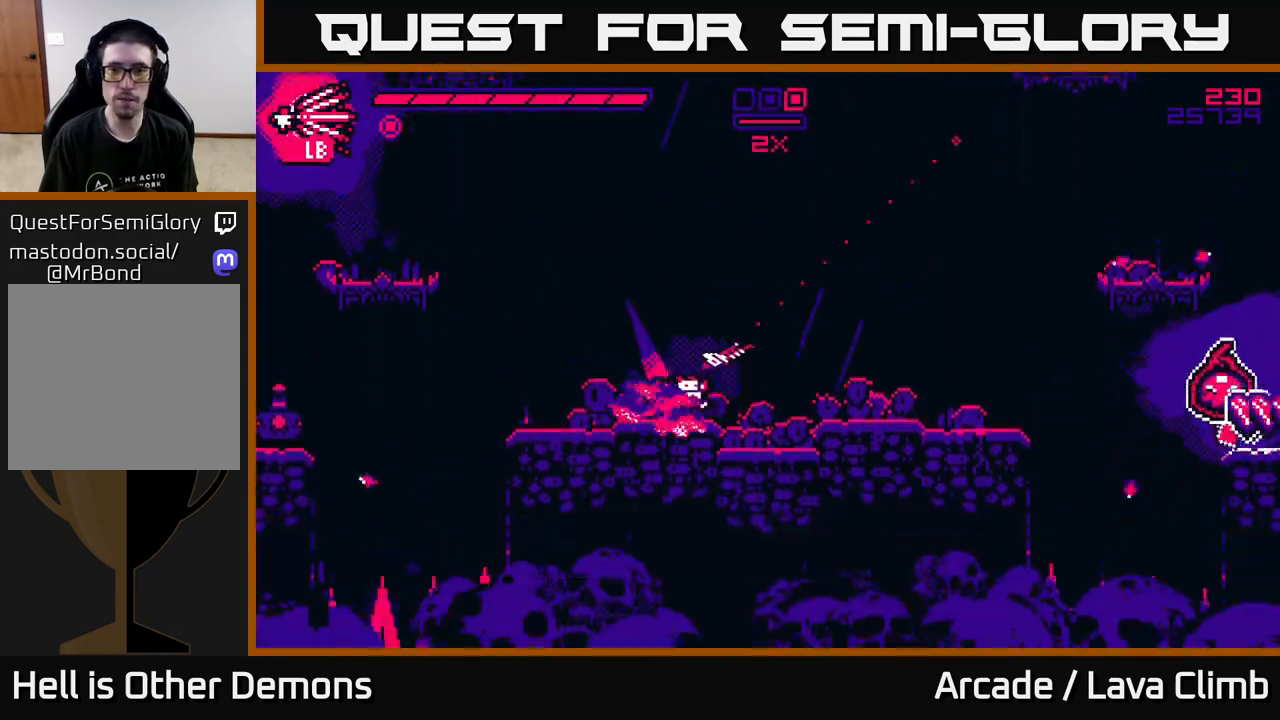
{"buttons": ["L2"], "left_stick": "up-right", "right_stick": "up-right", "events": [[283, "L2", "up"], [383, "left_stick", "up"], [467, "L2", "down"], [500, "left_stick", "up-right"]]}
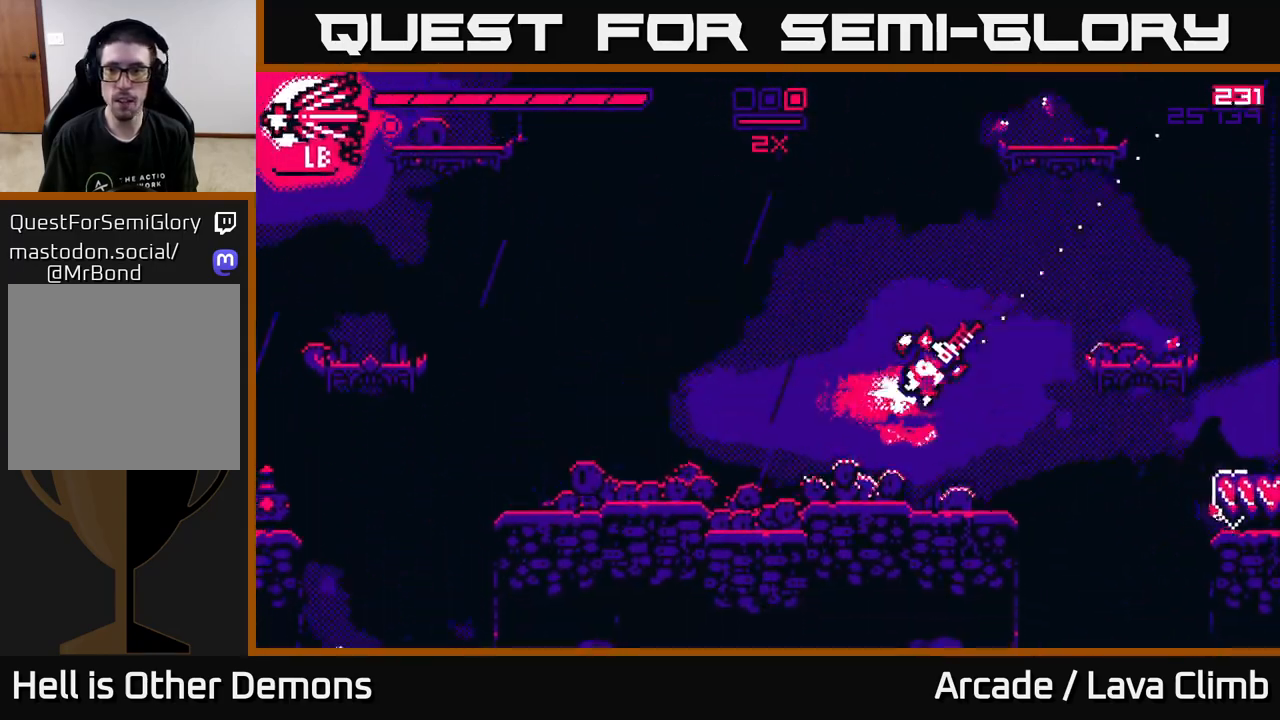
{"buttons": [], "left_stick": "center", "right_stick": "up", "events": [[433, "right_stick", "up"], [450, "L2", "up"], [483, "left_stick", "center"]]}
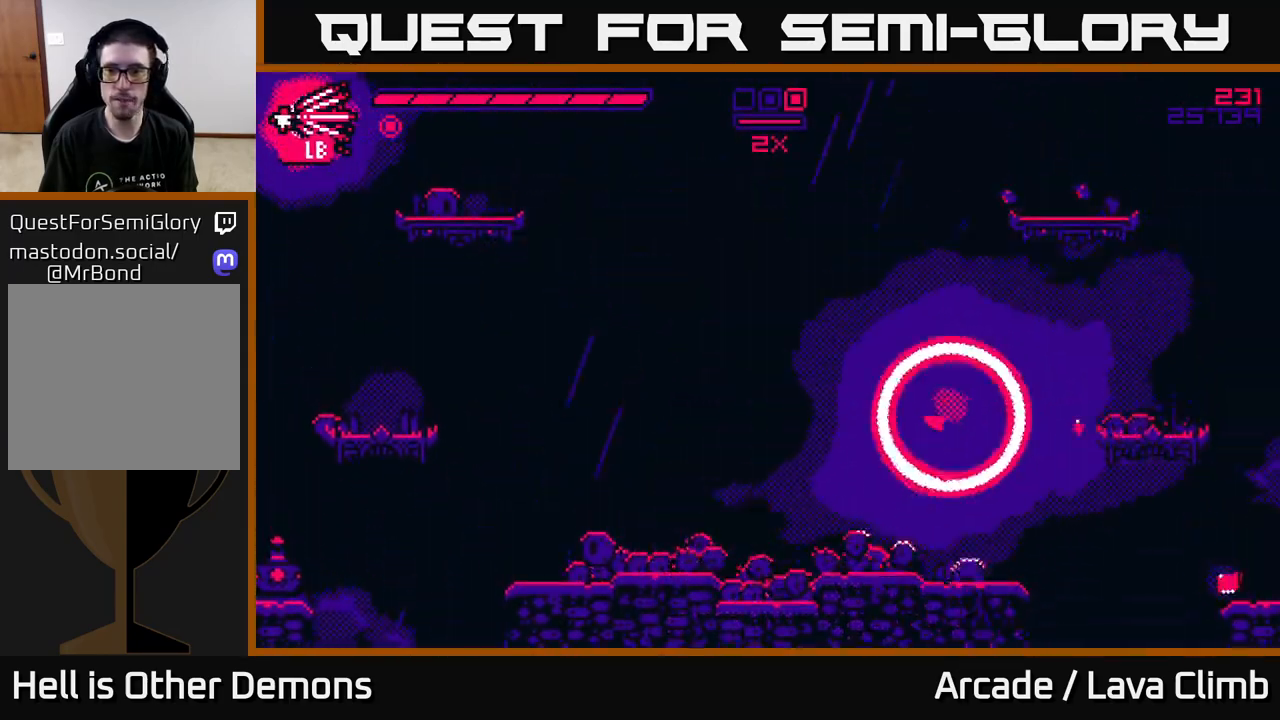
{"buttons": [], "left_stick": "center", "right_stick": "center", "events": [[250, "right_stick", "up-right"], [400, "right_stick", "center"]]}
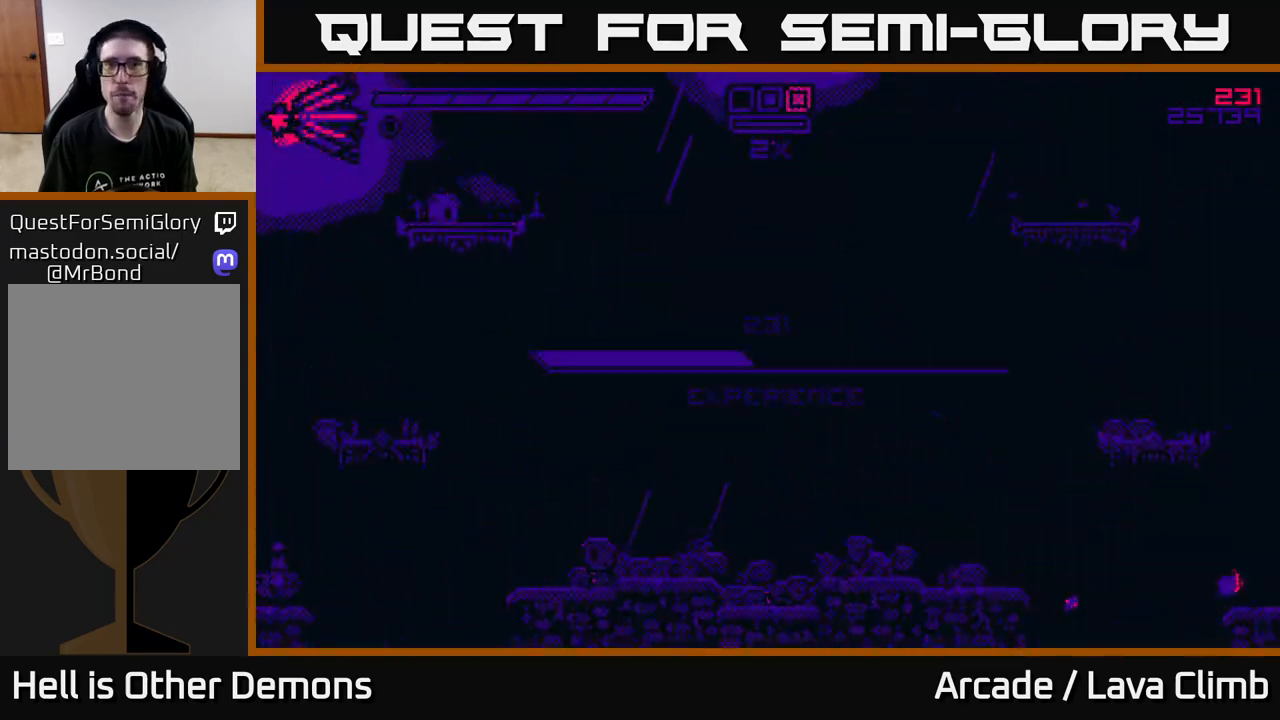
{"buttons": [], "left_stick": "center", "right_stick": "center", "events": []}
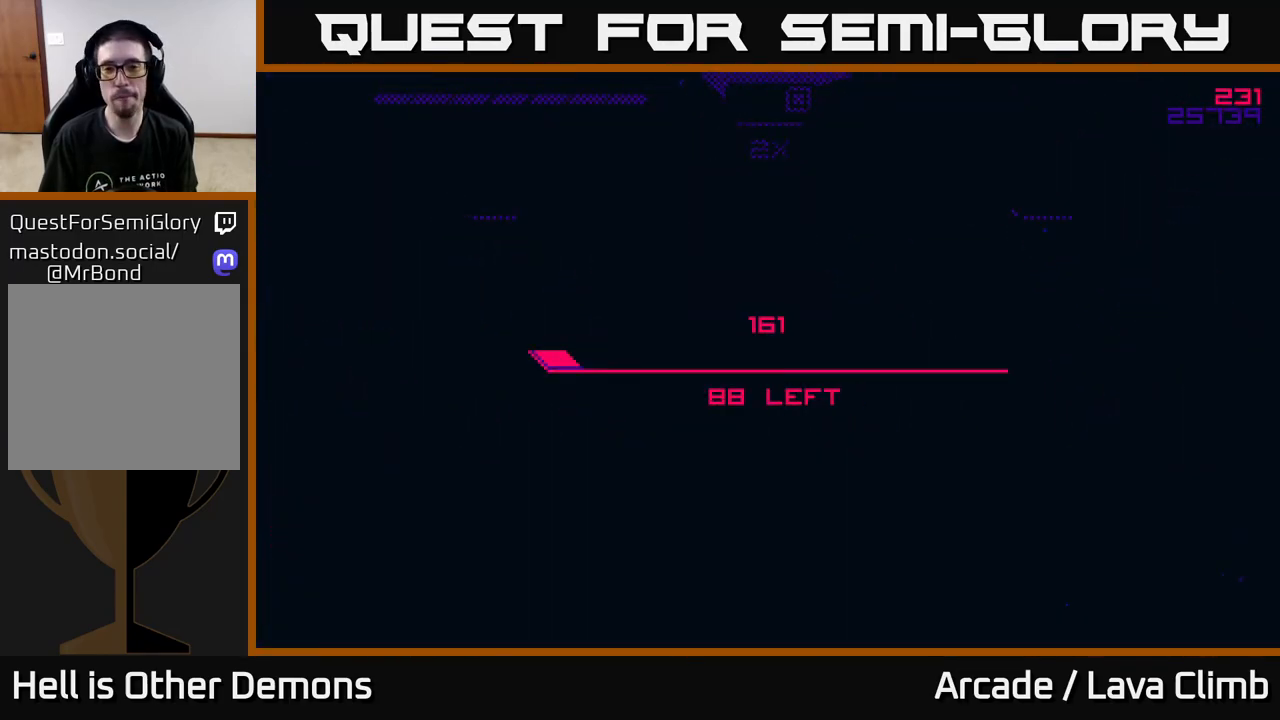
{"buttons": [], "left_stick": "center", "right_stick": "center", "events": []}
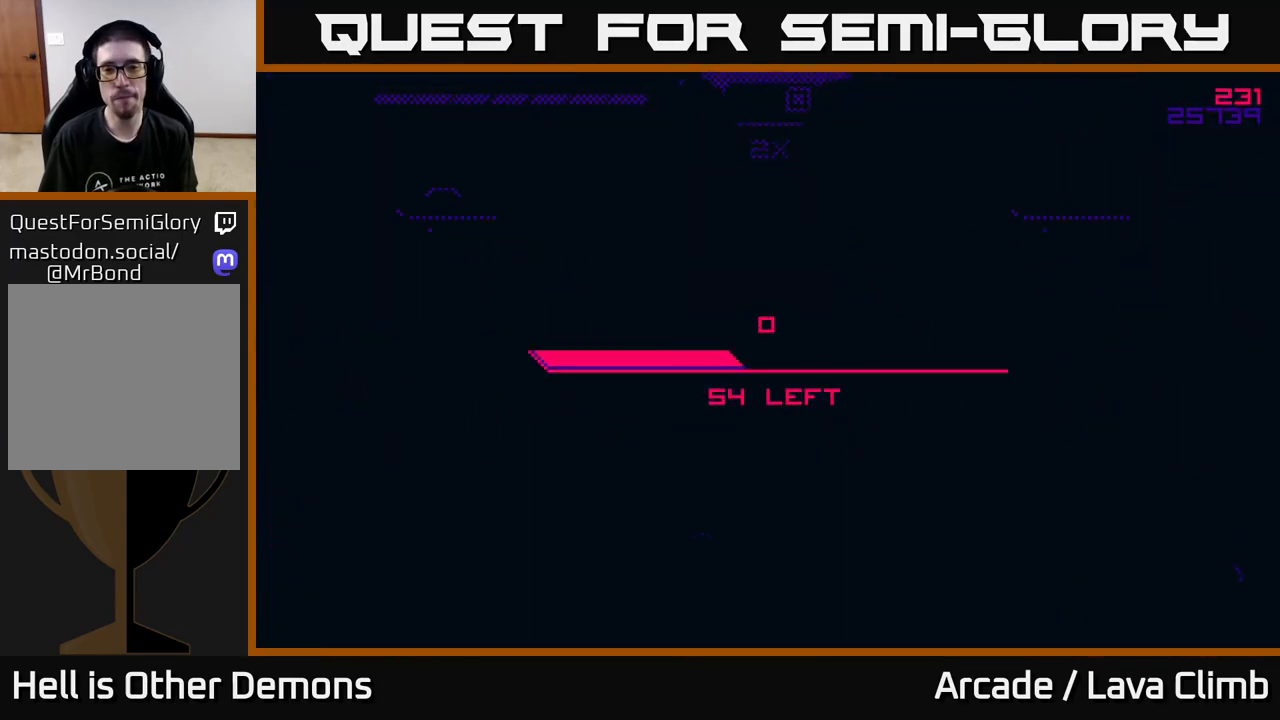
{"buttons": [], "left_stick": "center", "right_stick": "center", "events": []}
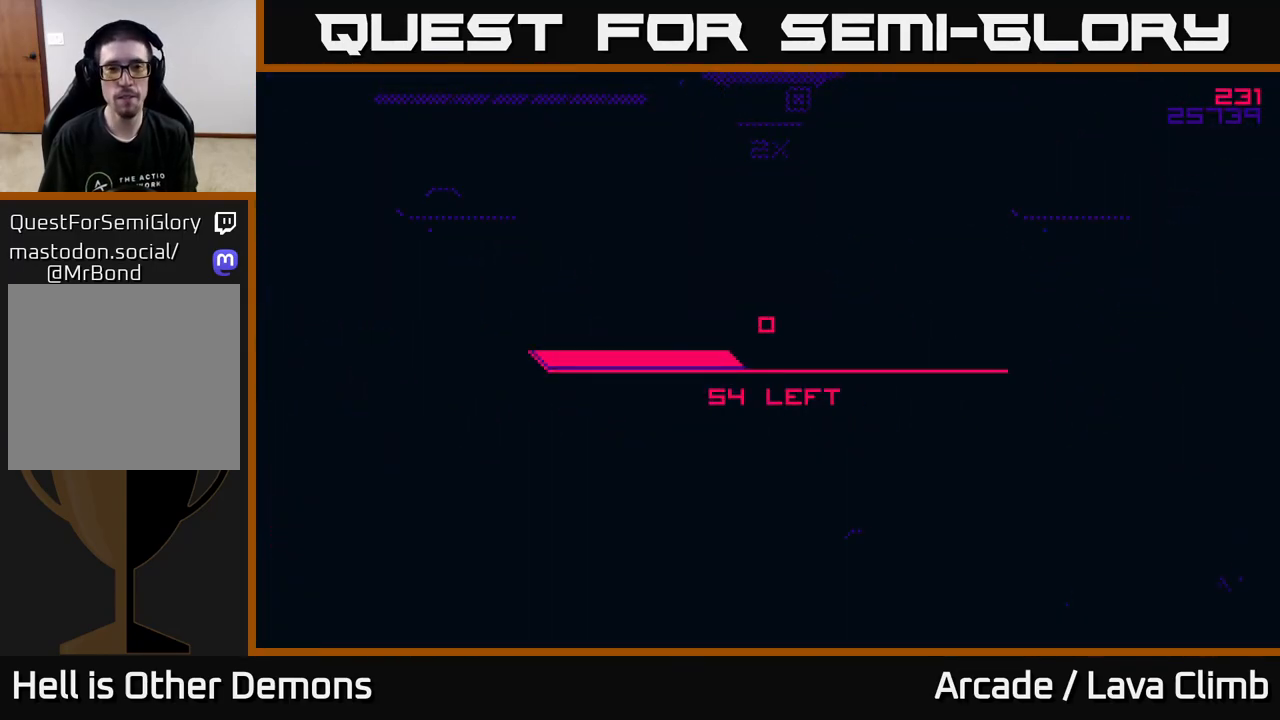
{"buttons": ["A"], "left_stick": "center", "right_stick": "center", "events": [[467, "A", "down"]]}
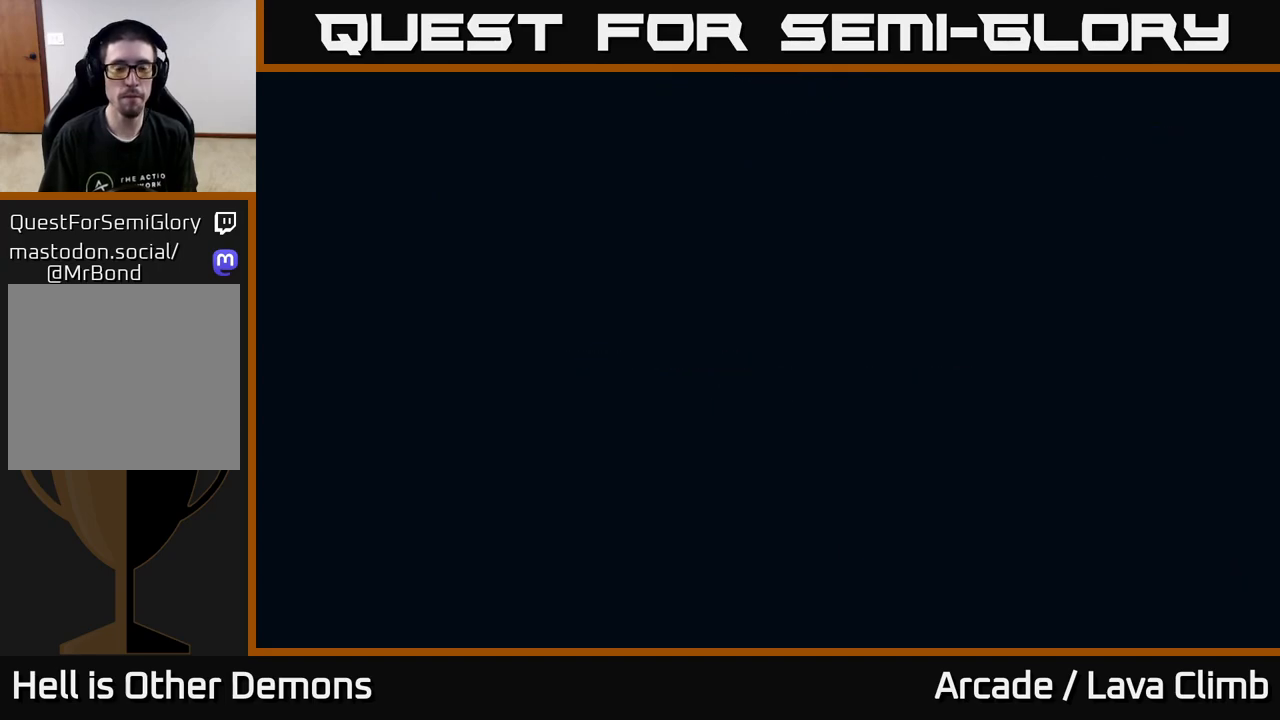
{"buttons": [], "left_stick": "center", "right_stick": "center", "events": [[67, "A", "up"]]}
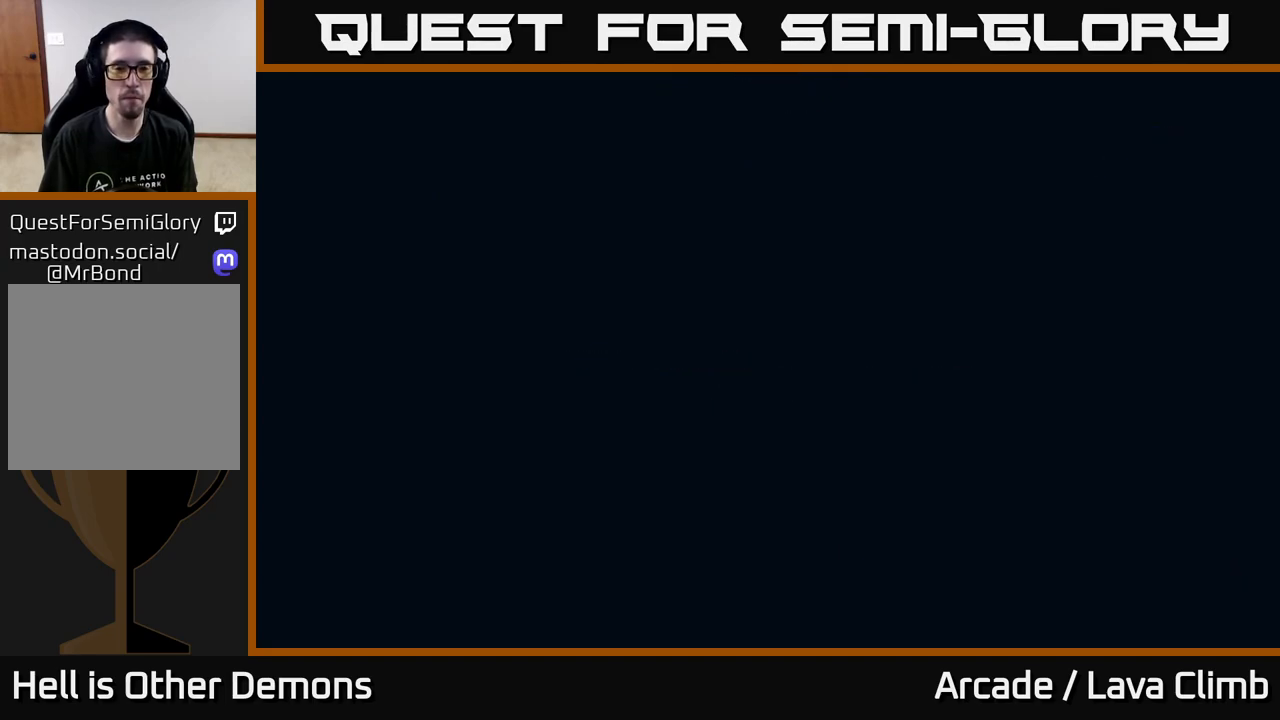
{"buttons": [], "left_stick": "center", "right_stick": "up-right", "events": [[150, "right_stick", "up-right"]]}
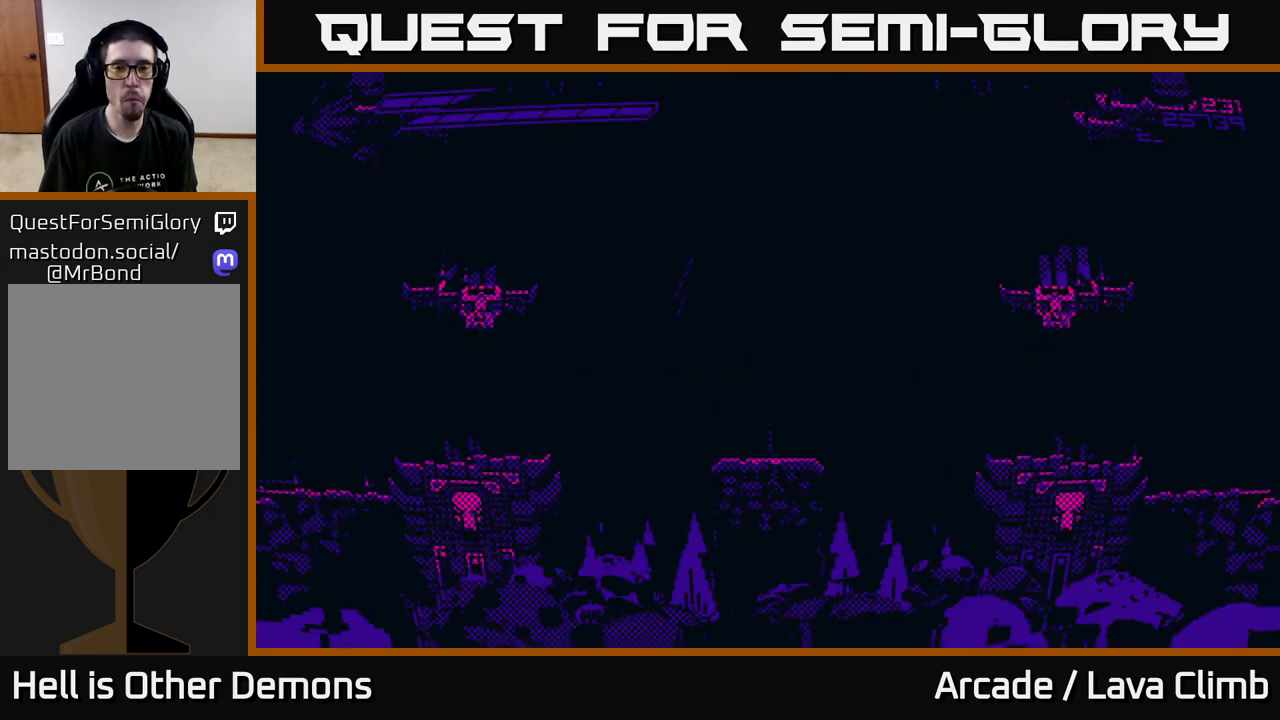
{"buttons": [], "left_stick": "center", "right_stick": "up-right", "events": []}
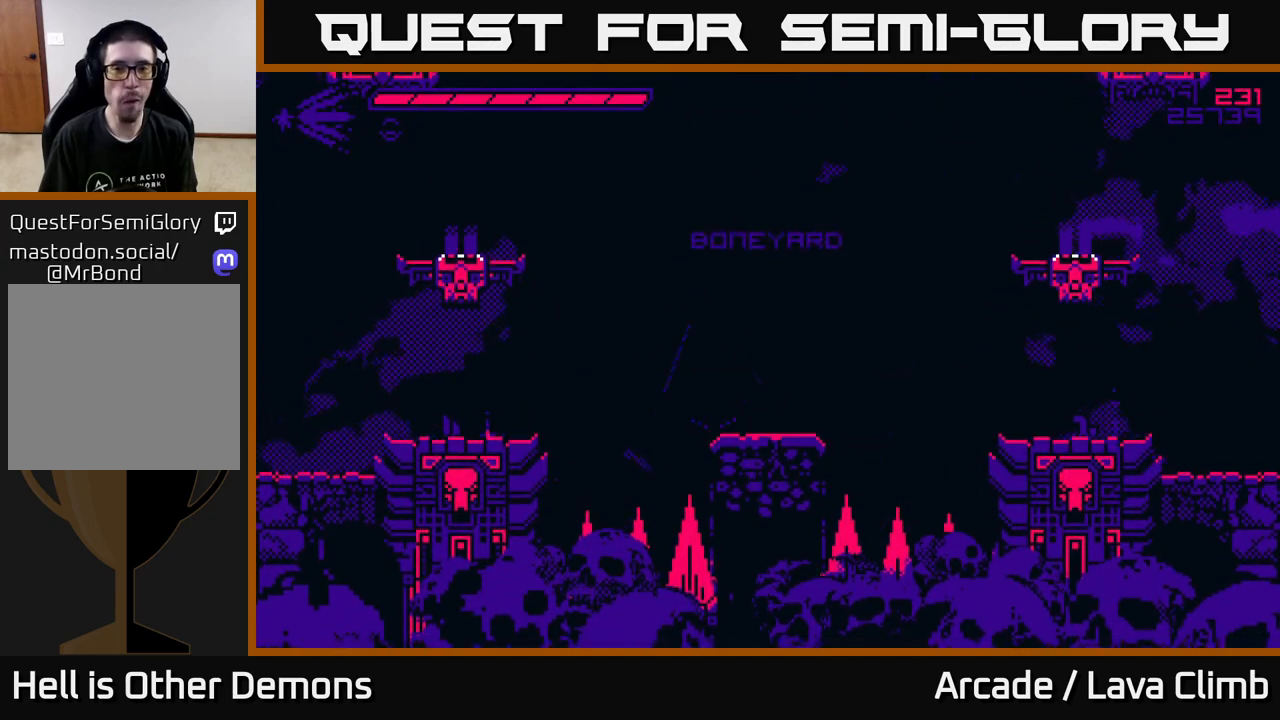
{"buttons": [], "left_stick": "center", "right_stick": "up-right", "events": []}
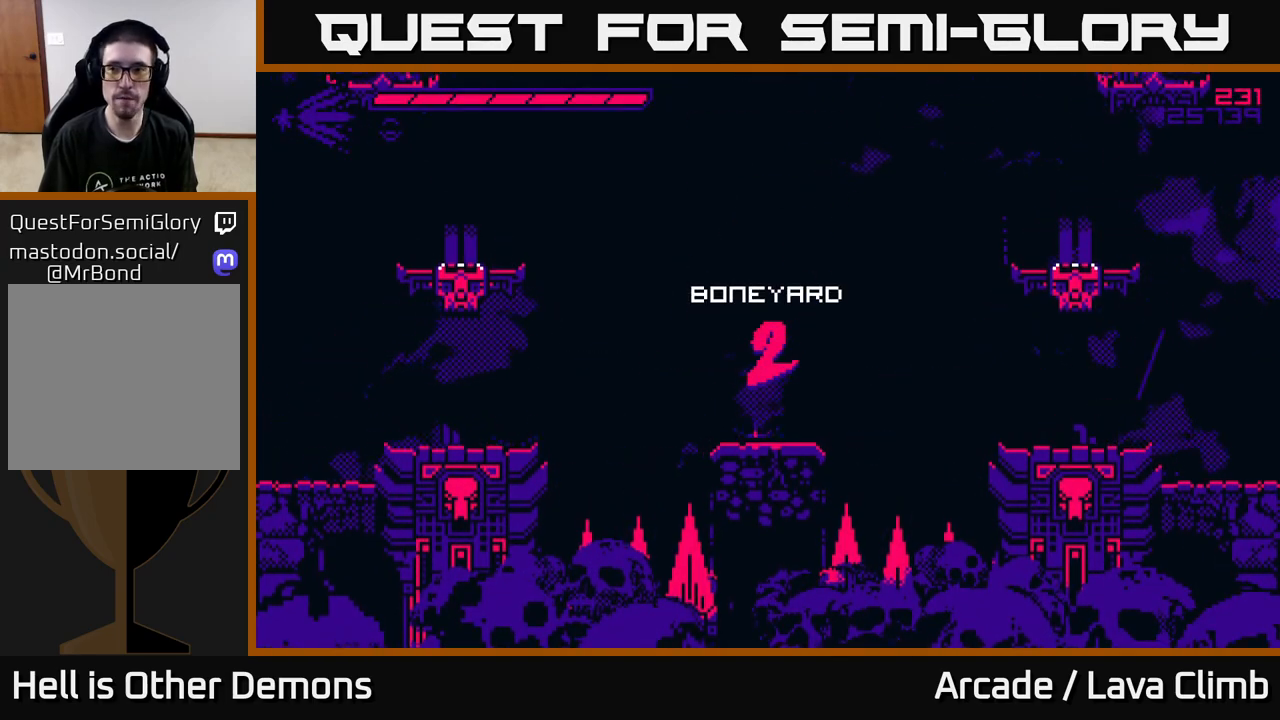
{"buttons": [], "left_stick": "center", "right_stick": "up-right", "events": [[33, "left_stick", "right"], [217, "left_stick", "center"]]}
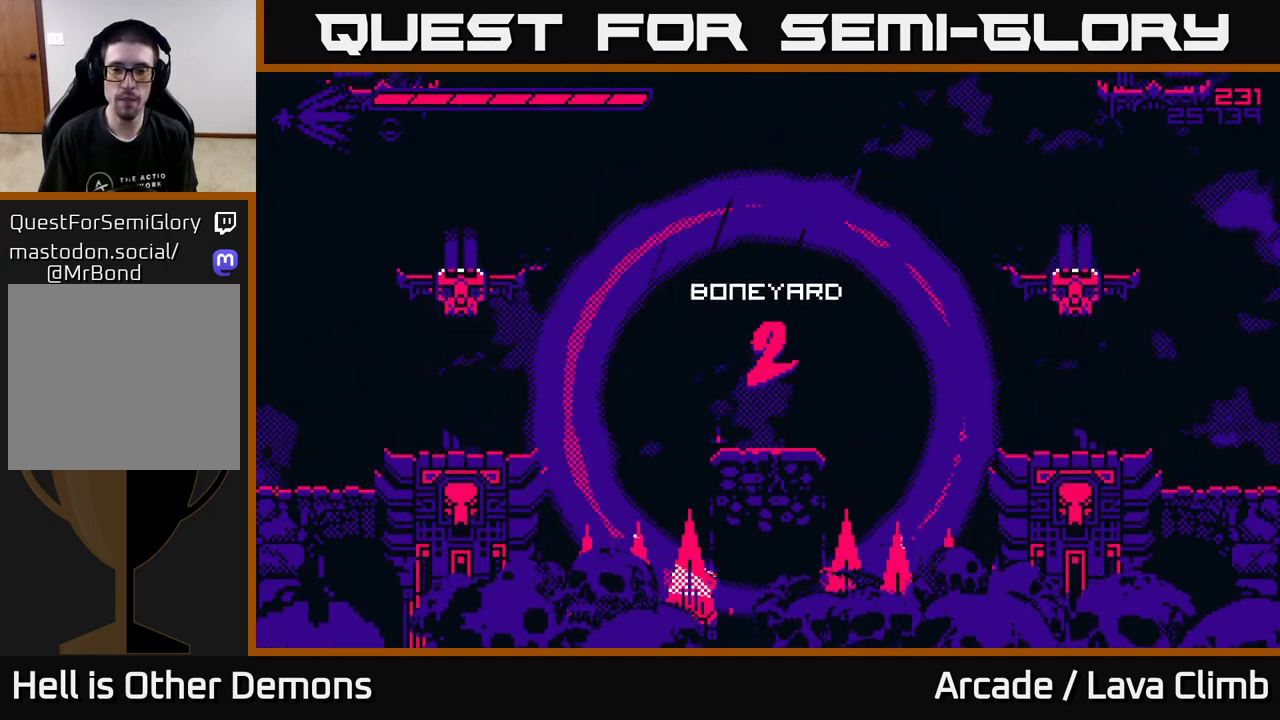
{"buttons": ["L2"], "left_stick": "right", "right_stick": "up-right", "events": [[100, "left_stick", "right"], [267, "left_stick", "center"], [433, "left_stick", "right"], [500, "L2", "down"]]}